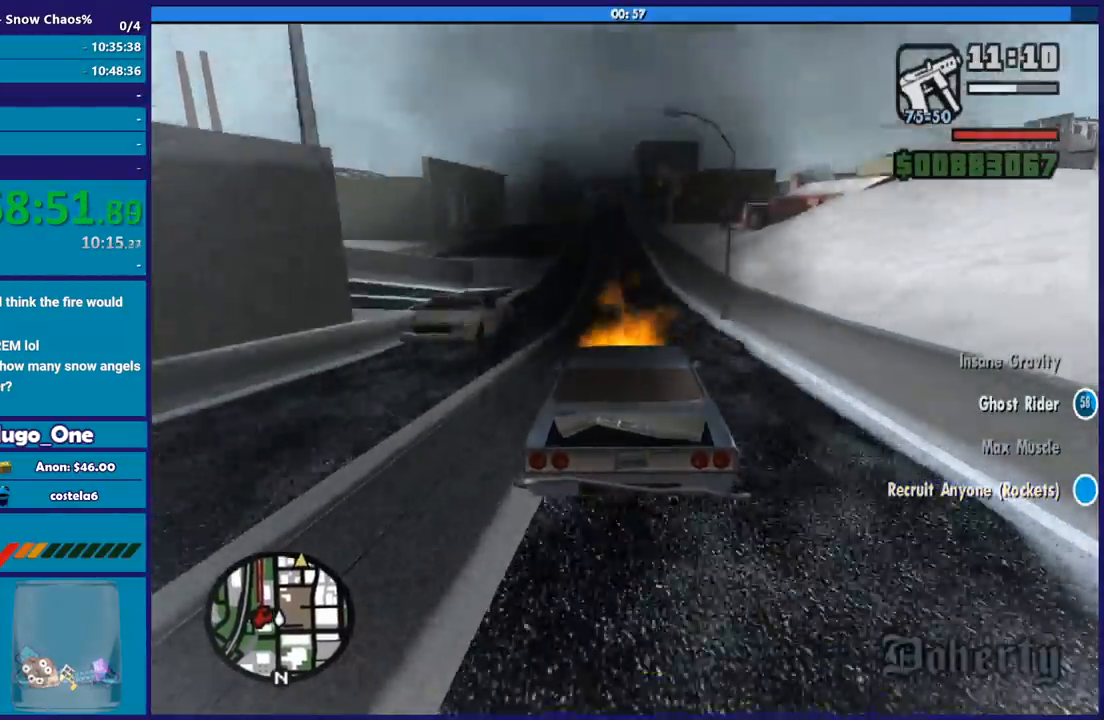
Gameplay with a controller (Xbox layout); each line is a JSON object with the inputs held at the frame after it. "button_events" lists button changes between this image and that frame as [ms after this image, input, new state], when the widget could be followed in between (sticks are given only as held states). This document gives stick clicks only as held states, not as events.
{"buttons": ["R2"], "left_stick": "center", "right_stick": "center", "button_events": []}
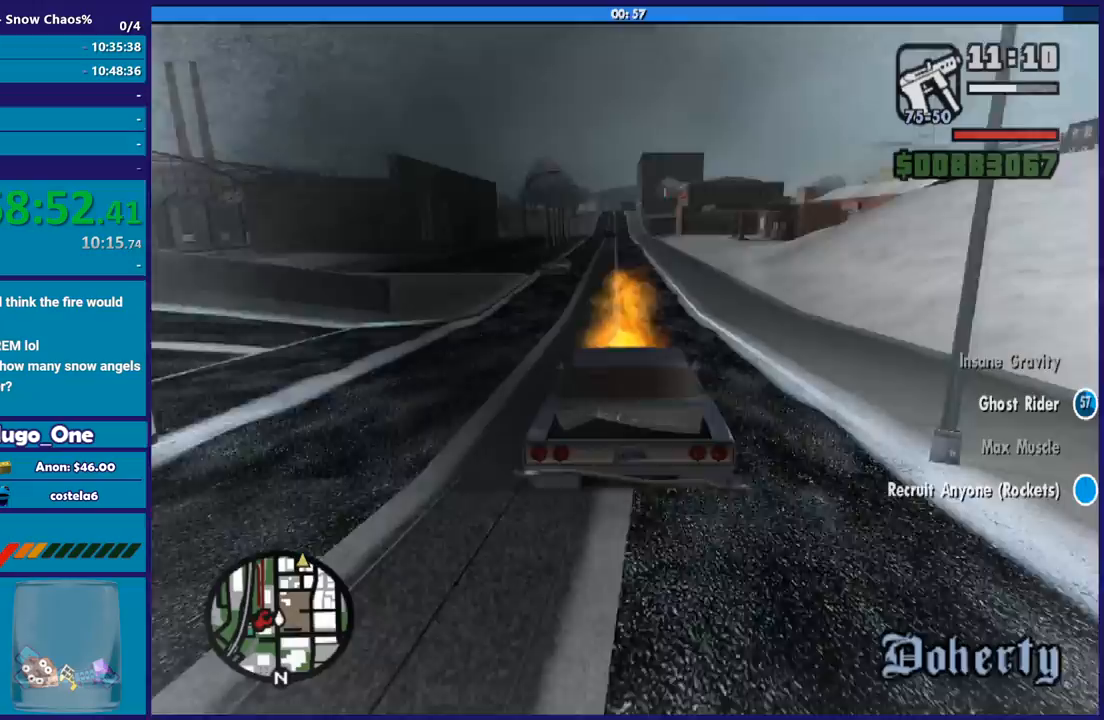
{"buttons": ["R2"], "left_stick": "left", "right_stick": "down", "button_events": []}
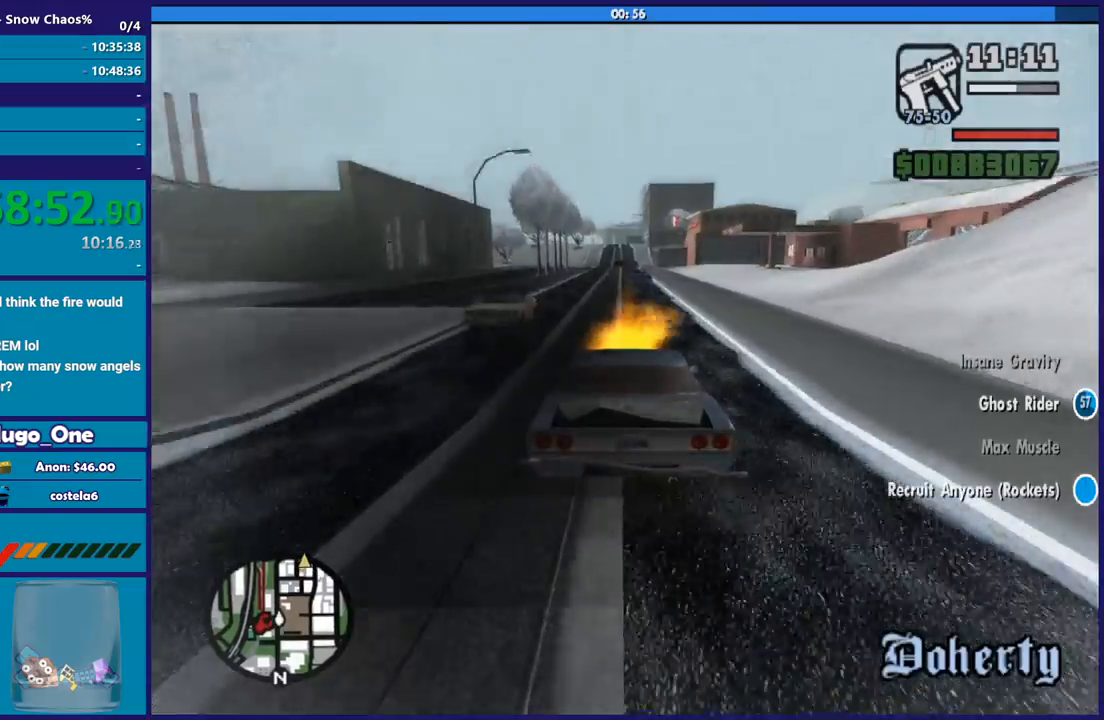
{"buttons": ["R2"], "left_stick": "center", "right_stick": "down", "button_events": []}
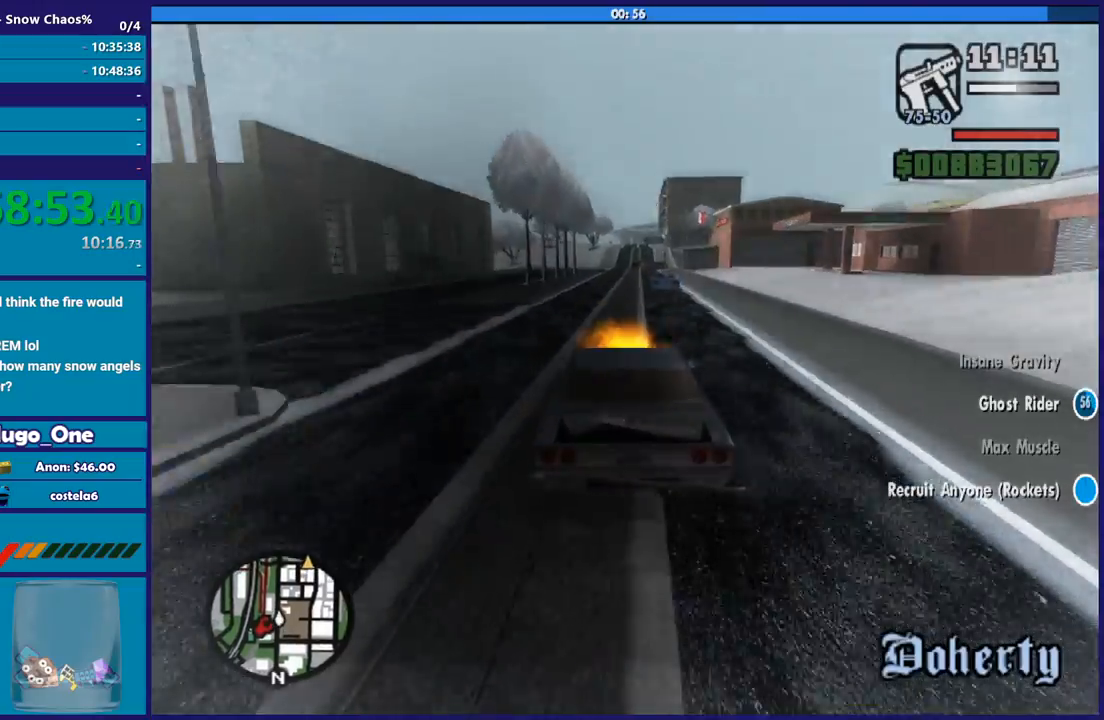
{"buttons": ["R2"], "left_stick": "center", "right_stick": "down", "button_events": []}
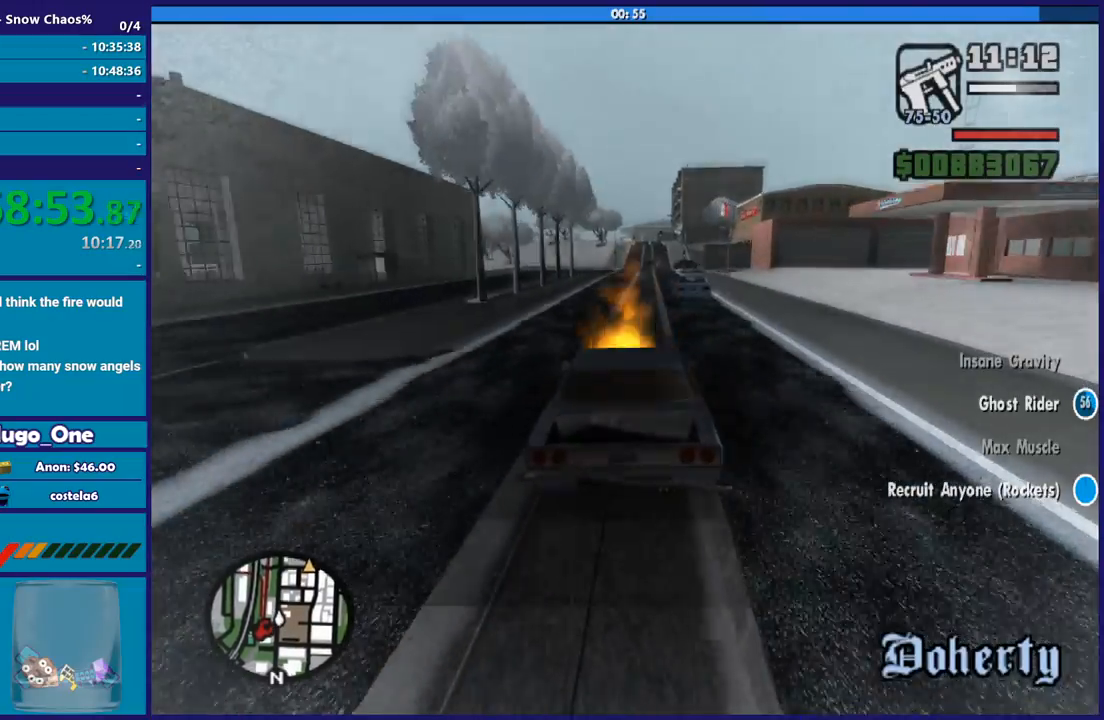
{"buttons": ["R2"], "left_stick": "left", "right_stick": "down", "button_events": []}
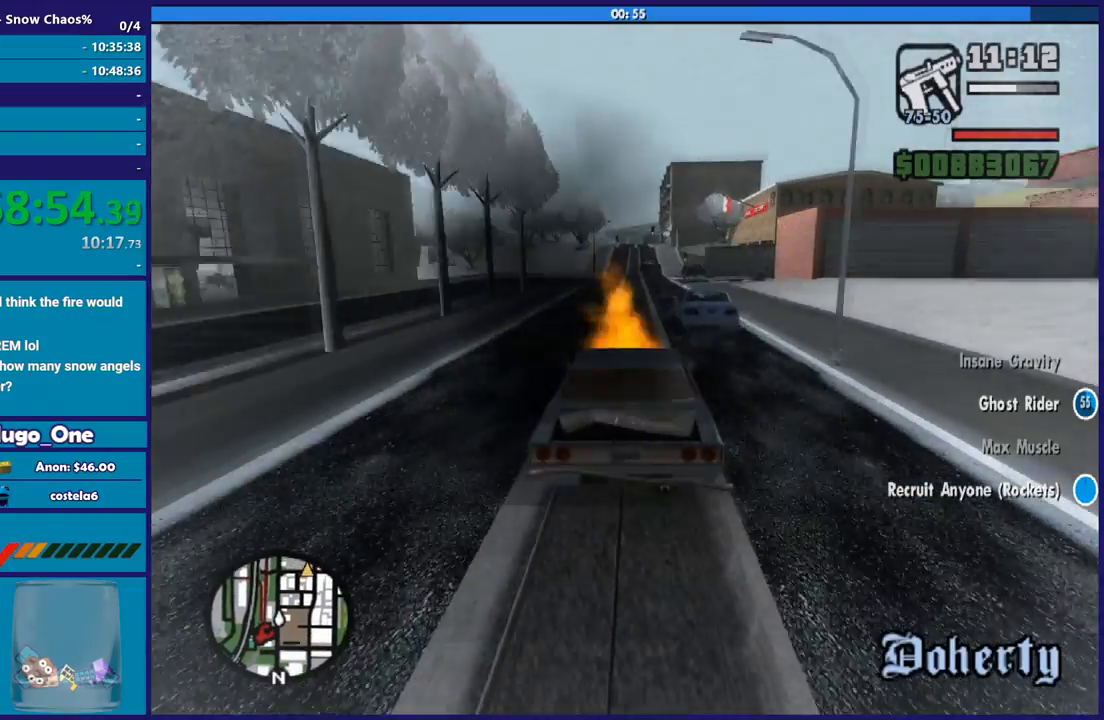
{"buttons": ["R2"], "left_stick": "center", "right_stick": "down", "button_events": []}
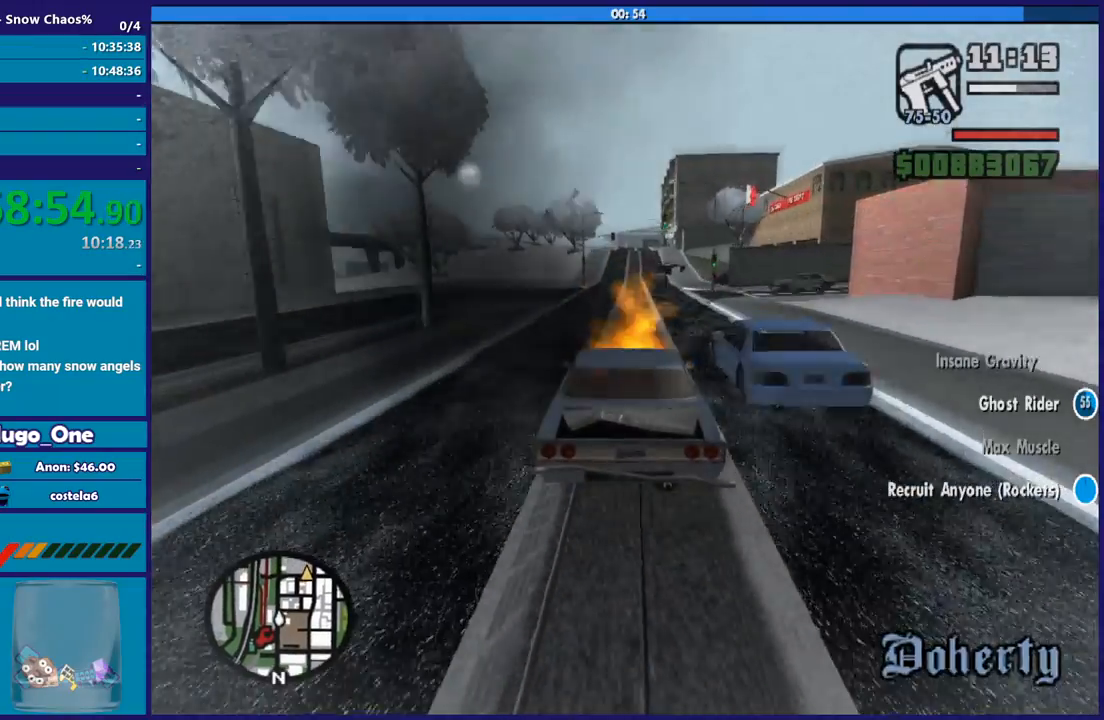
{"buttons": ["R2"], "left_stick": "center", "right_stick": "down", "button_events": []}
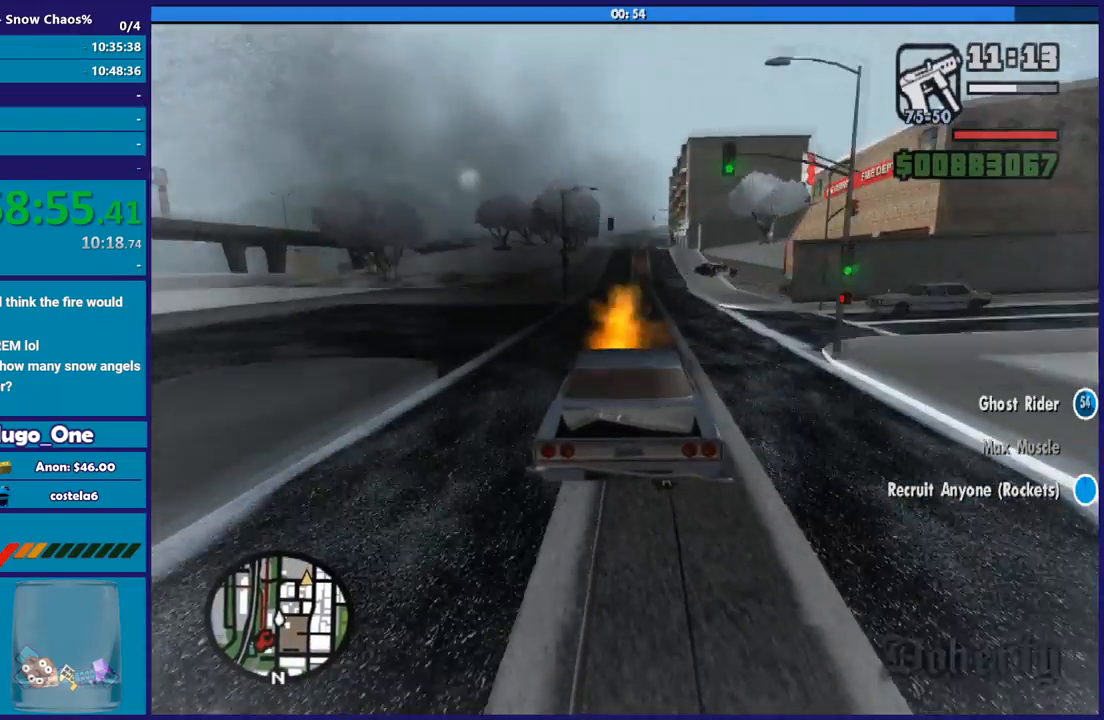
{"buttons": ["R2"], "left_stick": "right", "right_stick": "down", "button_events": []}
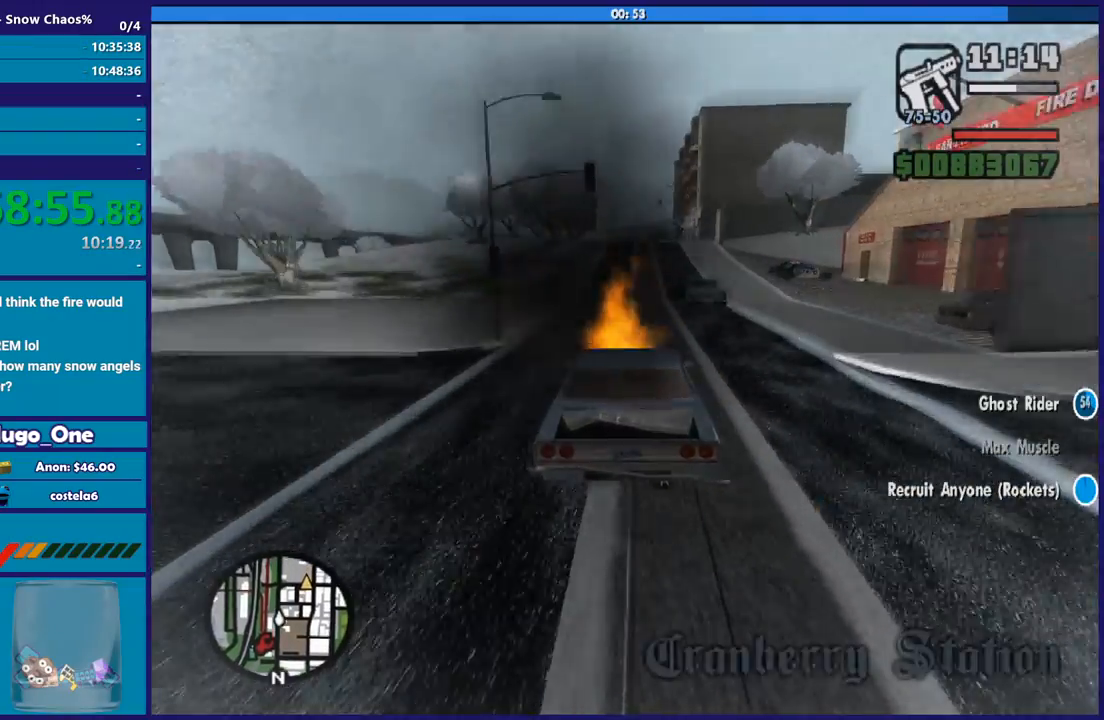
{"buttons": ["R2"], "left_stick": "right", "right_stick": "down", "button_events": []}